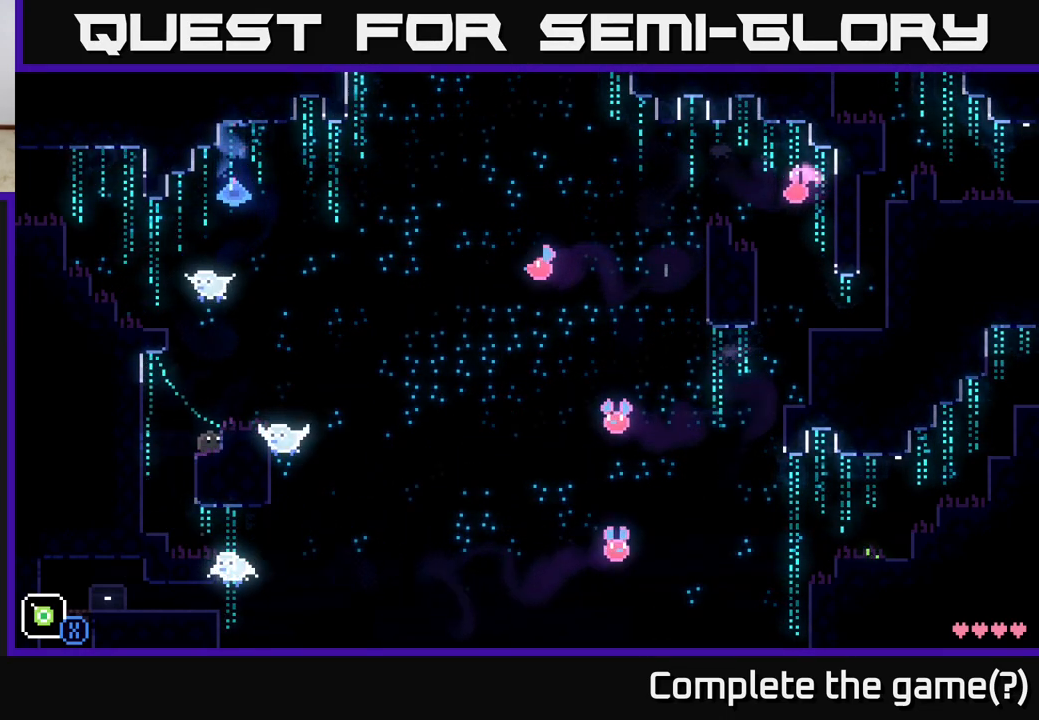
Gameplay with a controller (Xbox layout); each line is a JSON object with the inputs held at the frame after it. "events" lists button and stick changes between this image and that frame as [ms after this image, input, new state], when the widget could be followed in between.
{"buttons": [], "left_stick": "center", "right_stick": "center", "events": []}
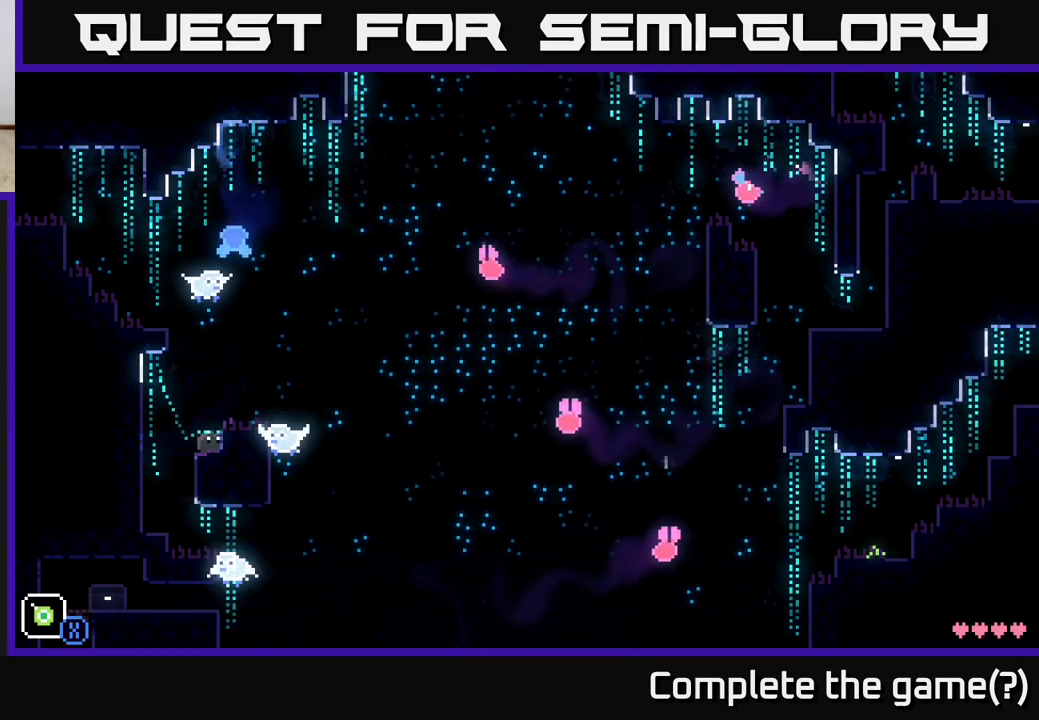
{"buttons": [], "left_stick": "right", "right_stick": "center", "events": [[67, "left_stick", "left"], [283, "left_stick", "center"], [350, "left_stick", "right"]]}
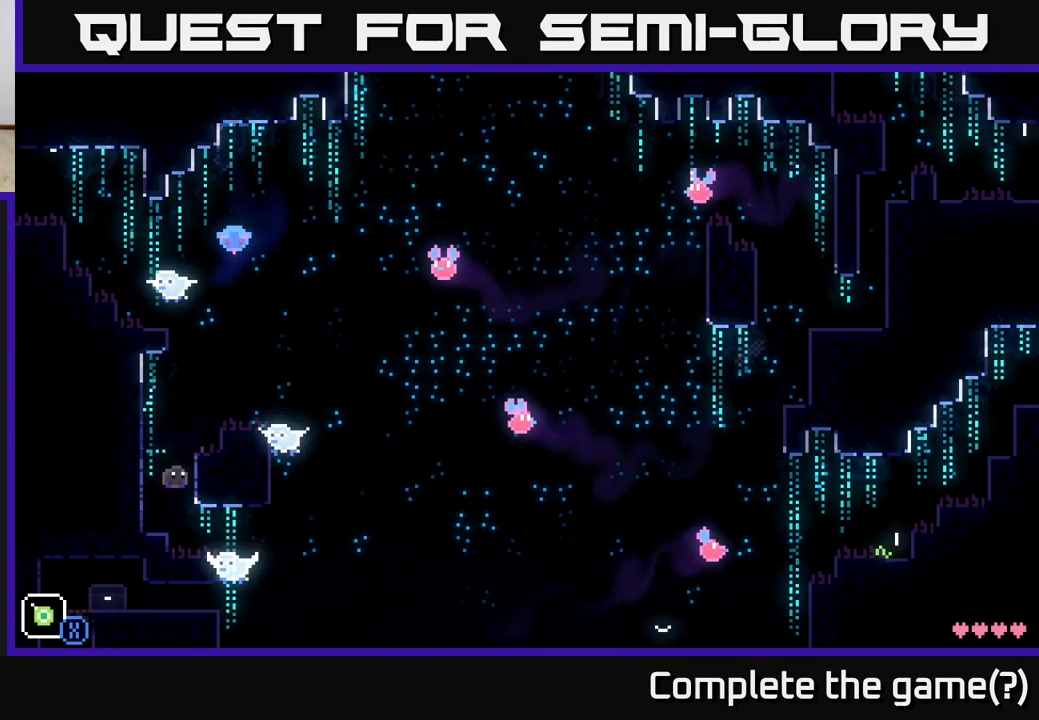
{"buttons": [], "left_stick": "center", "right_stick": "center", "events": [[133, "left_stick", "center"], [250, "left_stick", "right"], [483, "left_stick", "center"]]}
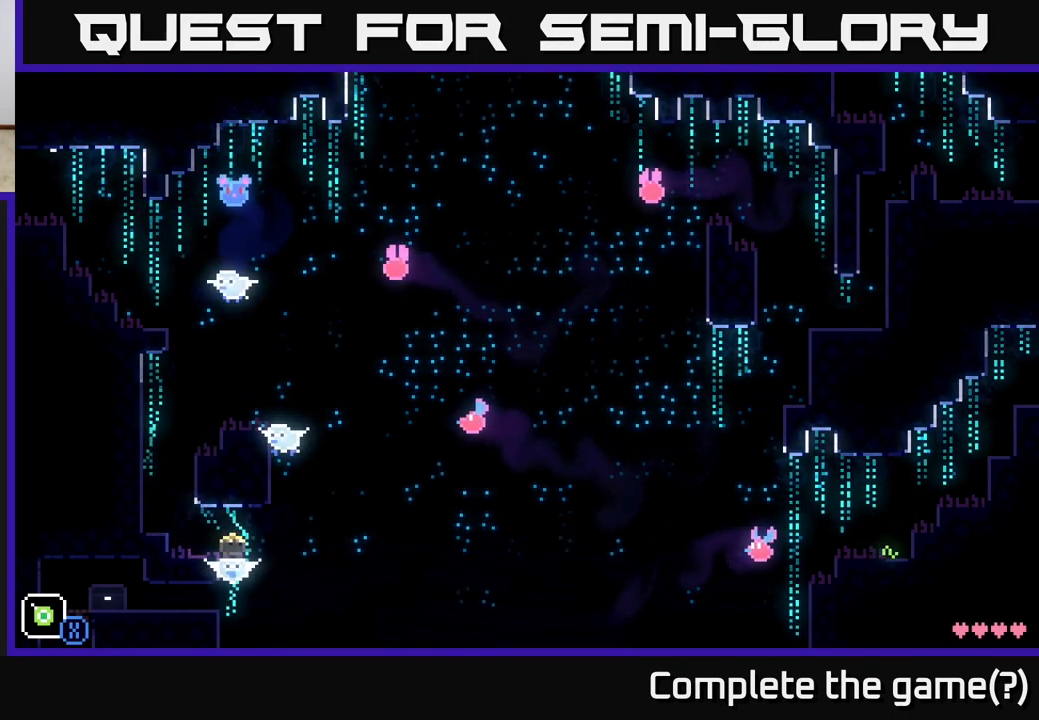
{"buttons": [], "left_stick": "right", "right_stick": "center", "events": [[50, "left_stick", "left"], [117, "left_stick", "center"], [183, "left_stick", "right"]]}
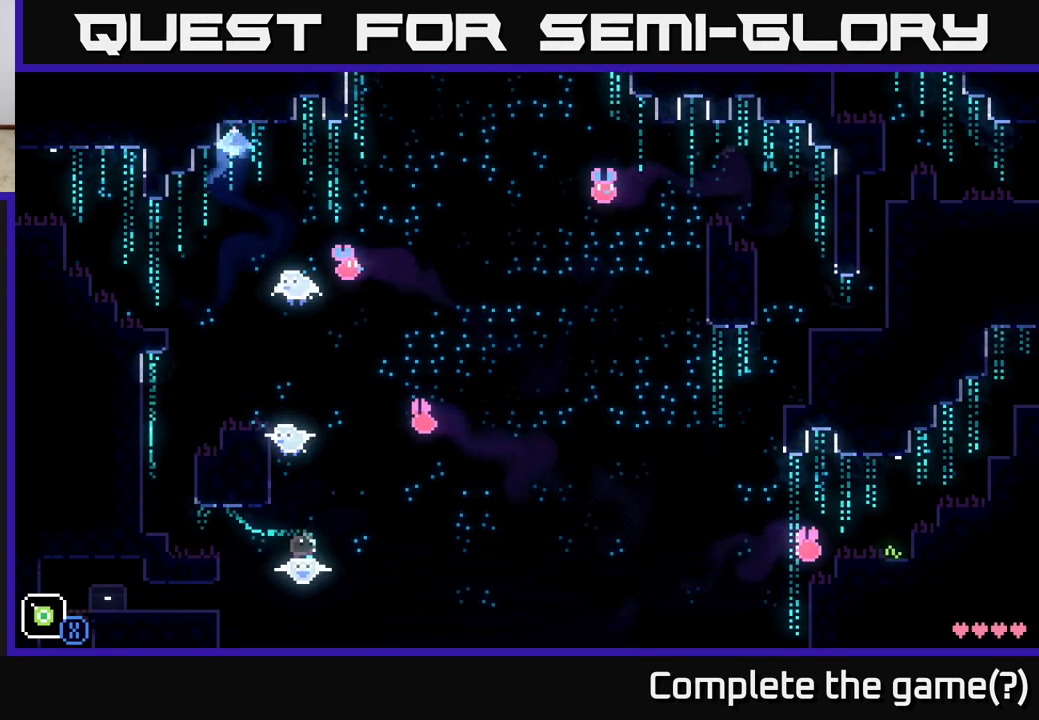
{"buttons": [], "left_stick": "center", "right_stick": "center", "events": [[317, "left_stick", "center"]]}
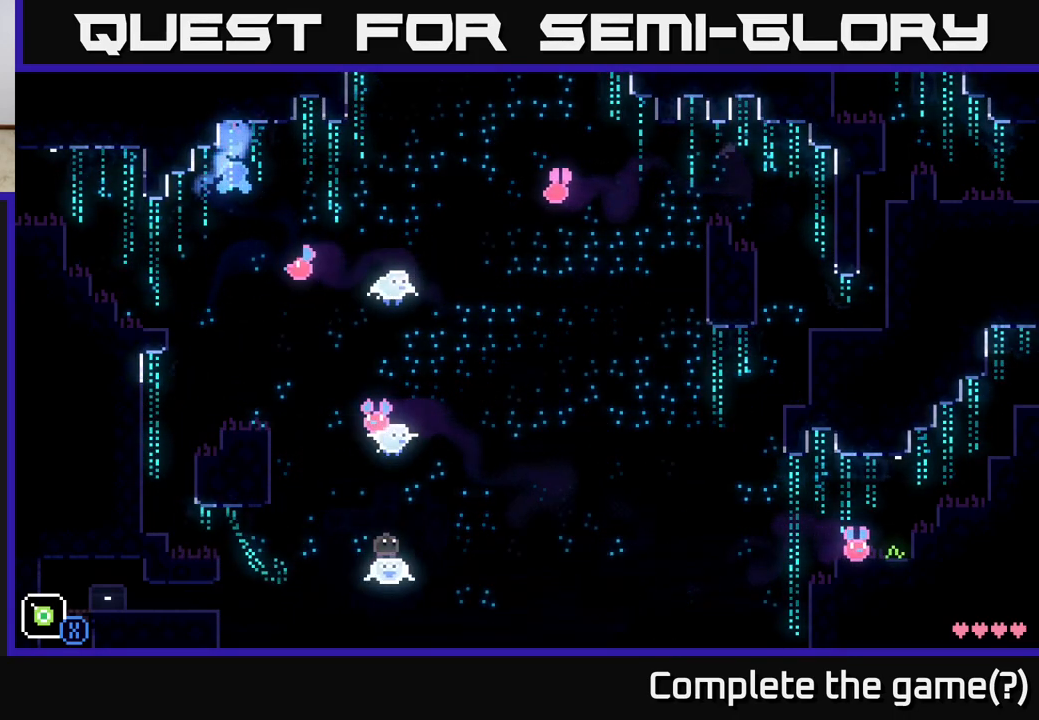
{"buttons": [], "left_stick": "center", "right_stick": "center", "events": []}
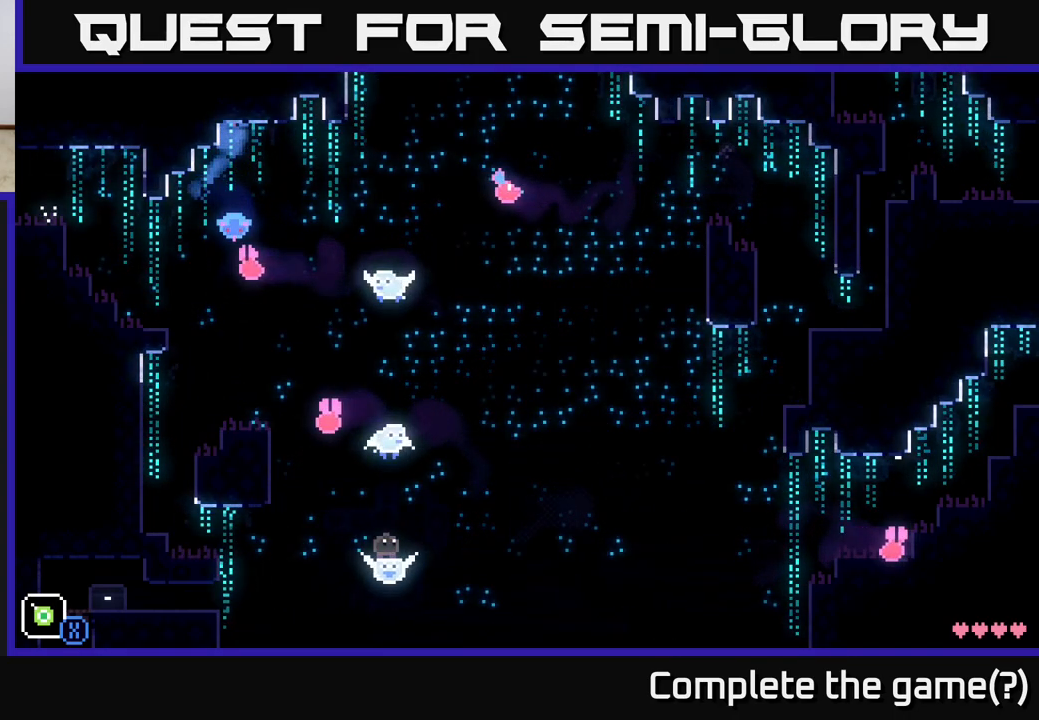
{"buttons": ["X"], "left_stick": "left", "right_stick": "center", "events": [[100, "left_stick", "down-left"], [183, "X", "down"], [367, "left_stick", "left"]]}
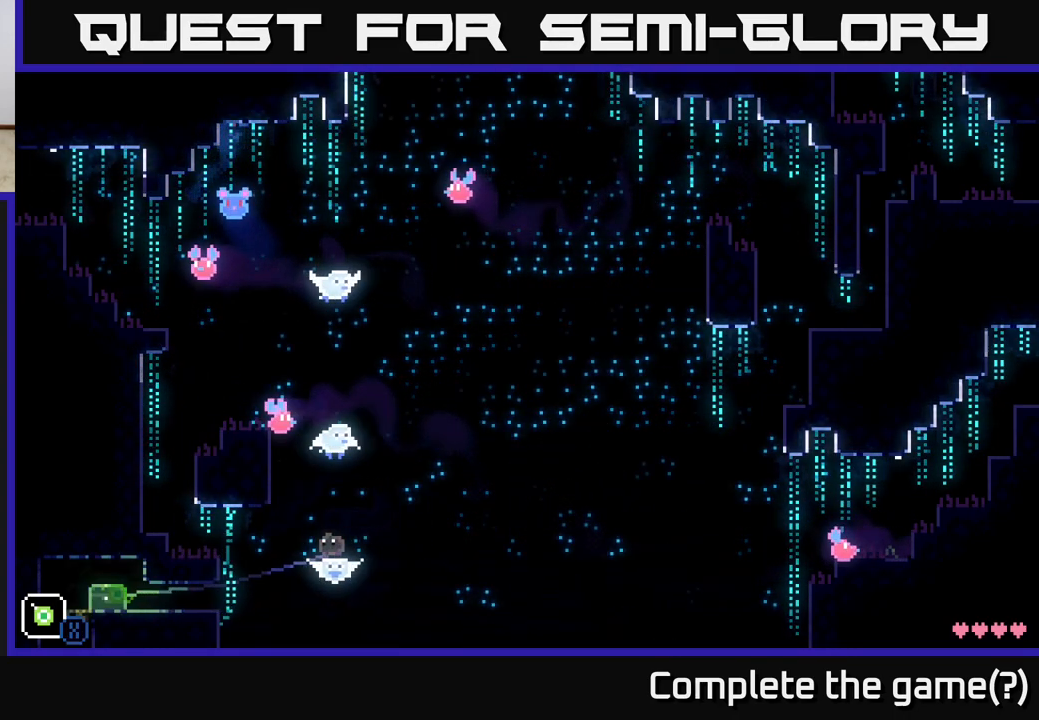
{"buttons": [], "left_stick": "left", "right_stick": "center", "events": [[483, "X", "up"]]}
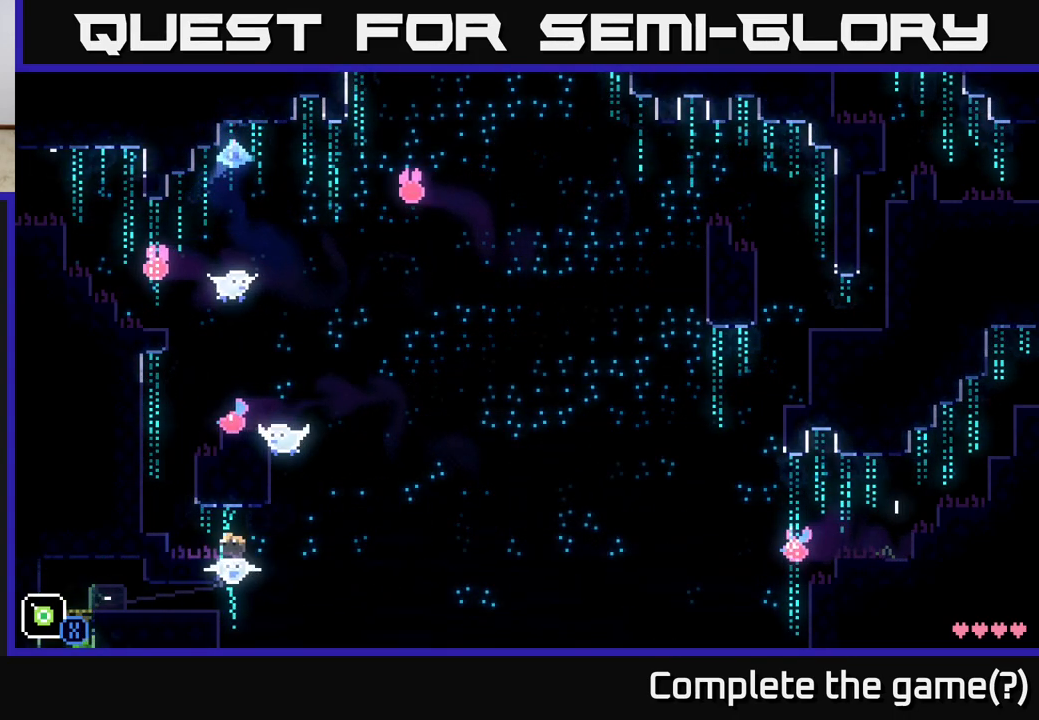
{"buttons": [], "left_stick": "center", "right_stick": "center", "events": [[133, "left_stick", "center"]]}
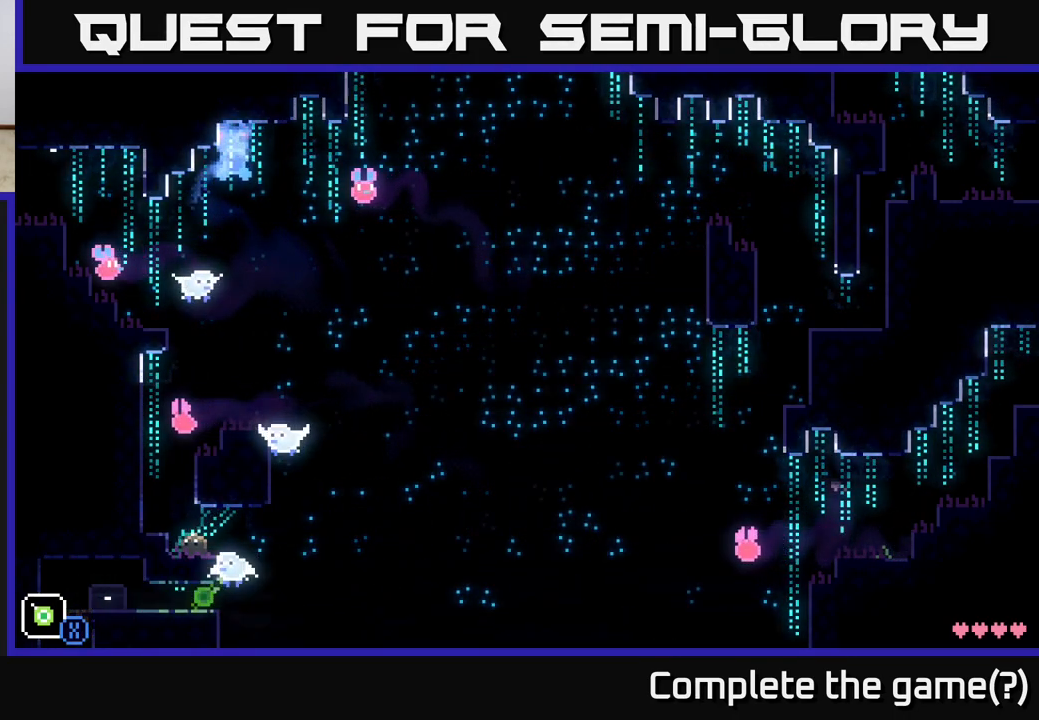
{"buttons": [], "left_stick": "left", "right_stick": "center", "events": [[117, "left_stick", "left"]]}
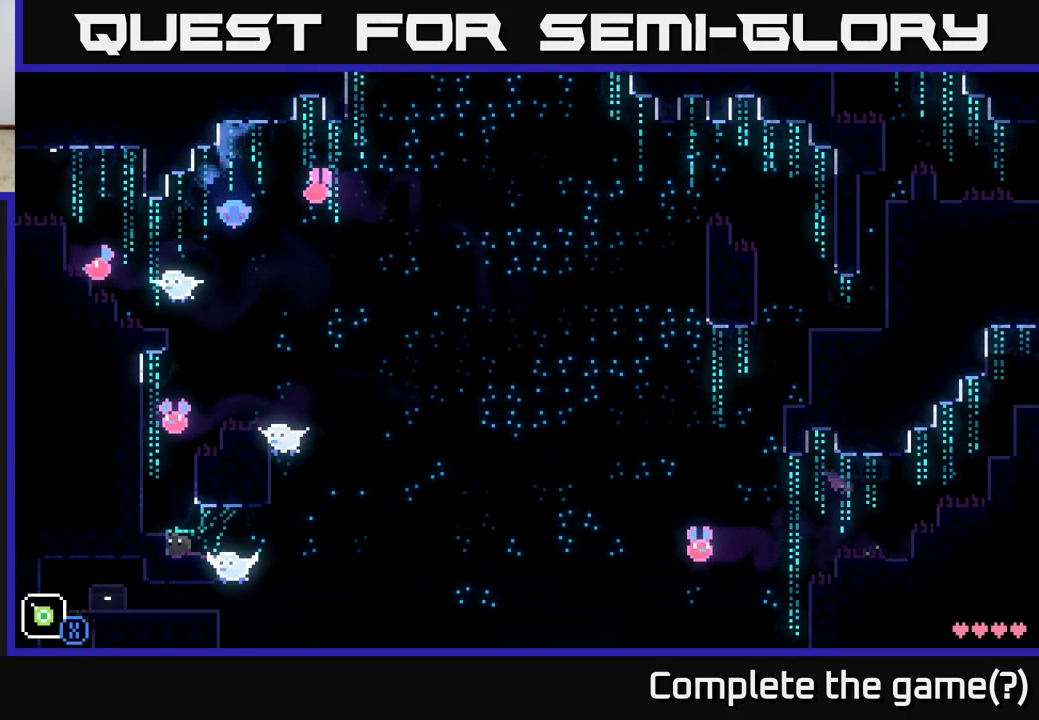
{"buttons": [], "left_stick": "center", "right_stick": "center", "events": [[67, "left_stick", "center"]]}
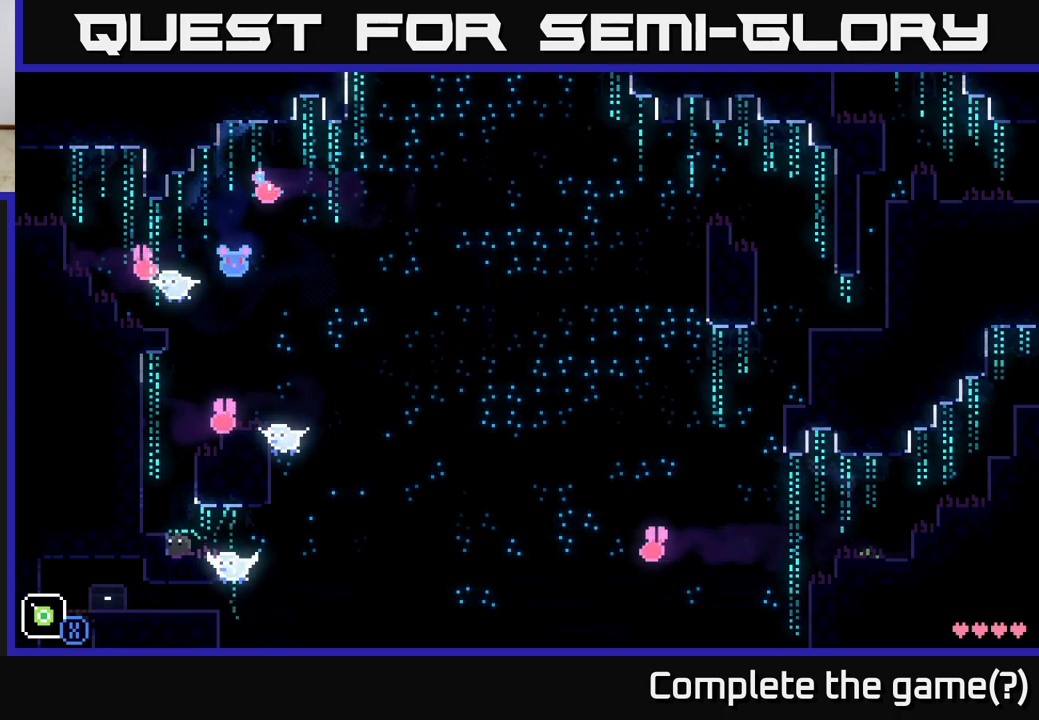
{"buttons": [], "left_stick": "center", "right_stick": "center", "events": [[100, "left_stick", "right"], [400, "left_stick", "center"]]}
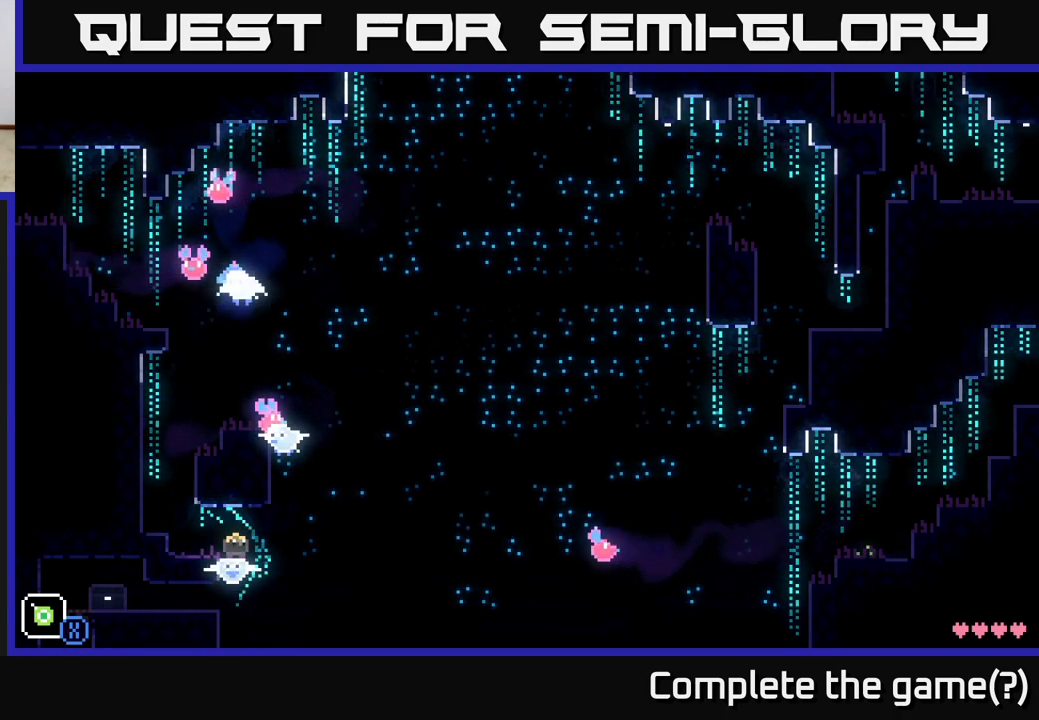
{"buttons": [], "left_stick": "center", "right_stick": "center", "events": []}
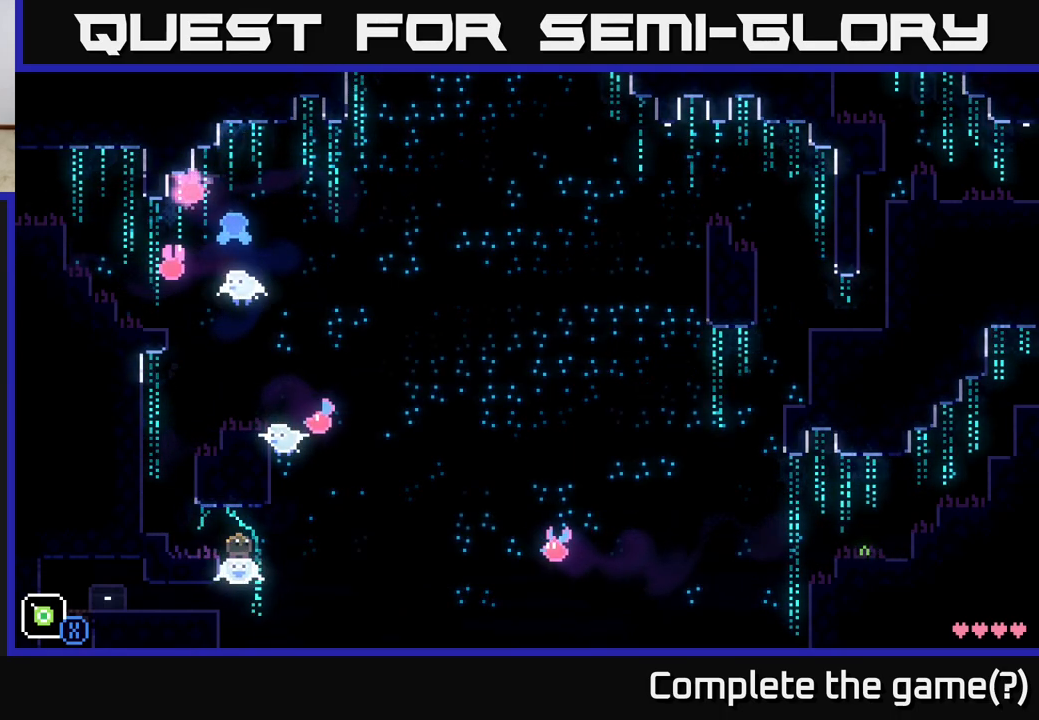
{"buttons": [], "left_stick": "left", "right_stick": "center", "events": [[250, "left_stick", "right"], [433, "left_stick", "center"], [483, "left_stick", "left"]]}
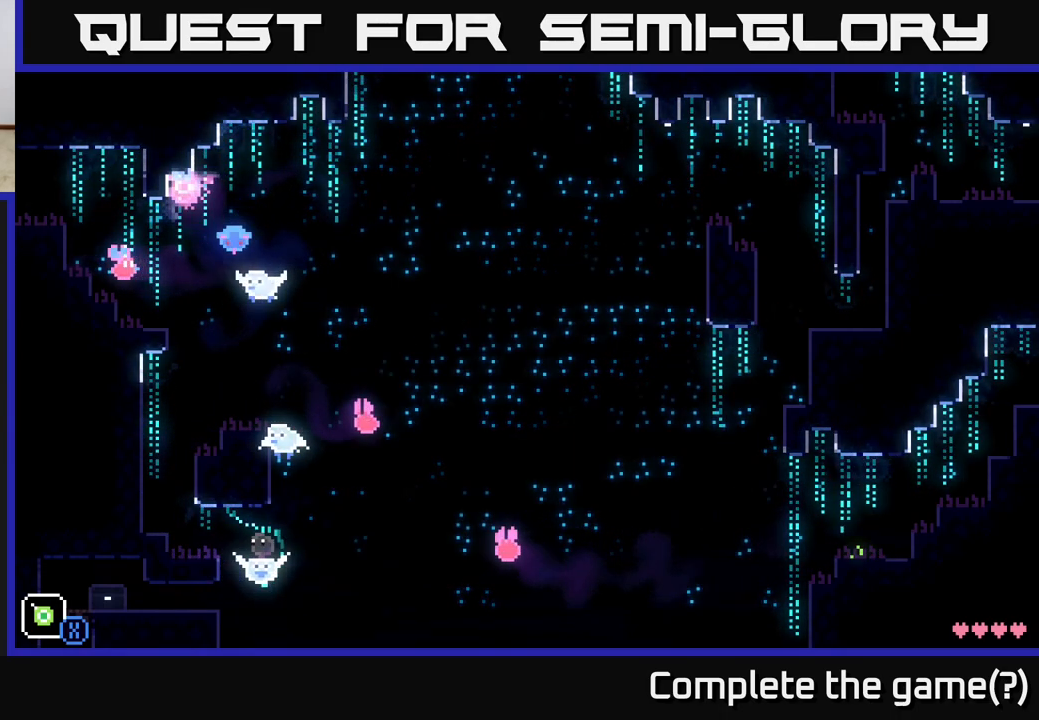
{"buttons": [], "left_stick": "center", "right_stick": "center", "events": [[183, "left_stick", "center"]]}
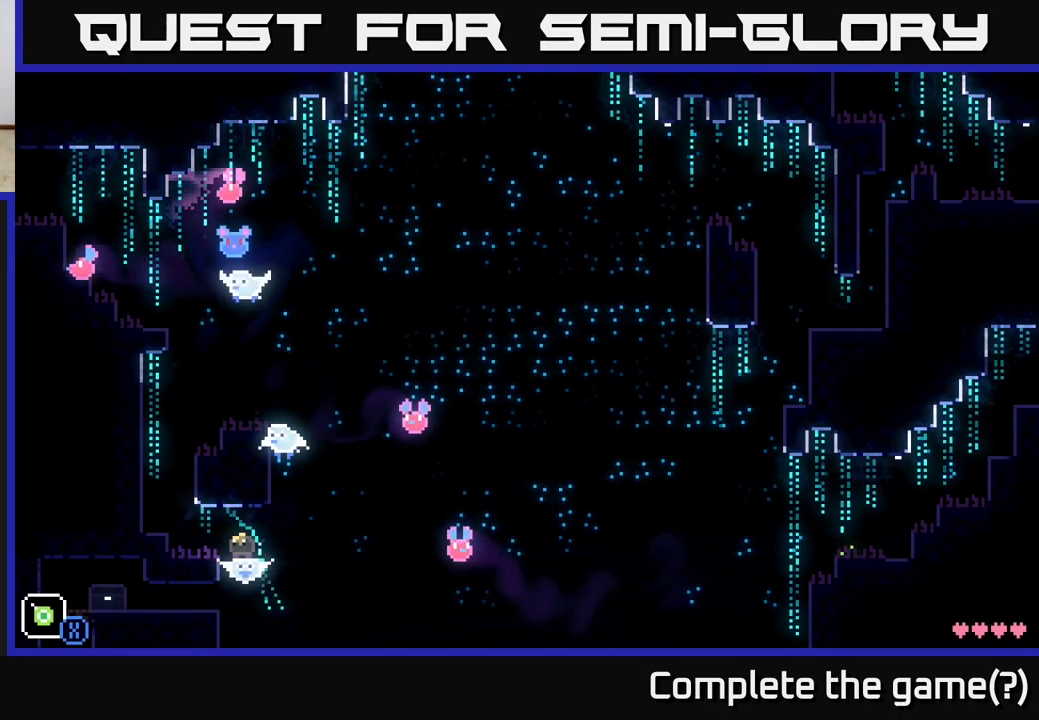
{"buttons": [], "left_stick": "left", "right_stick": "center", "events": [[67, "left_stick", "left"]]}
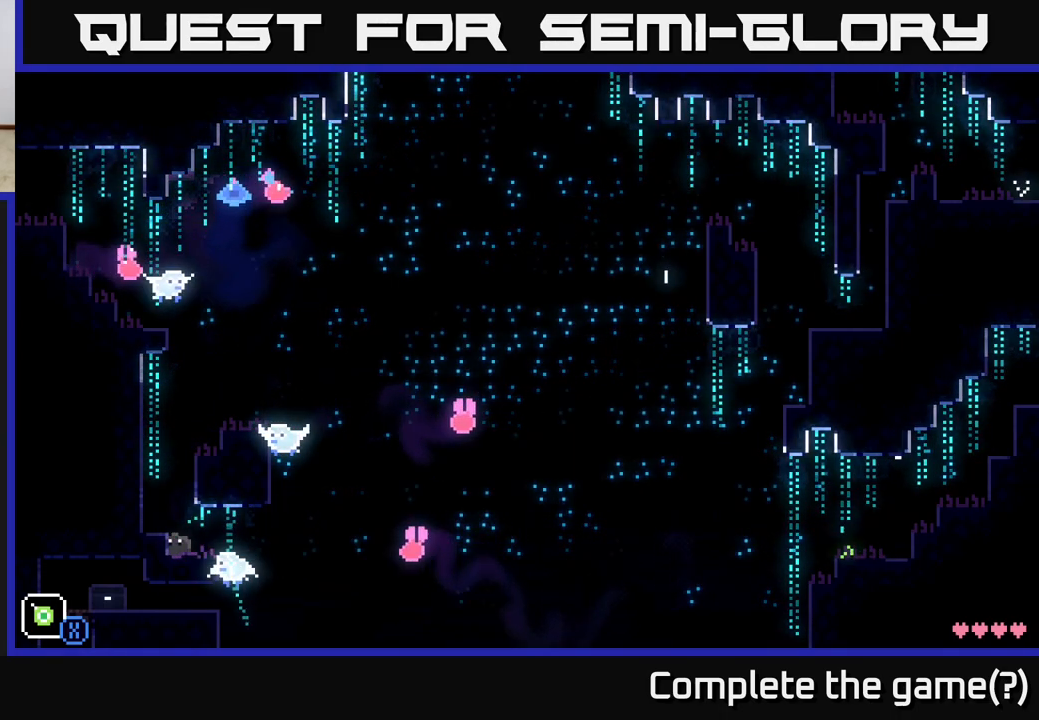
{"buttons": ["X"], "left_stick": "right", "right_stick": "center", "events": [[133, "left_stick", "center"], [283, "left_stick", "right"], [383, "X", "down"]]}
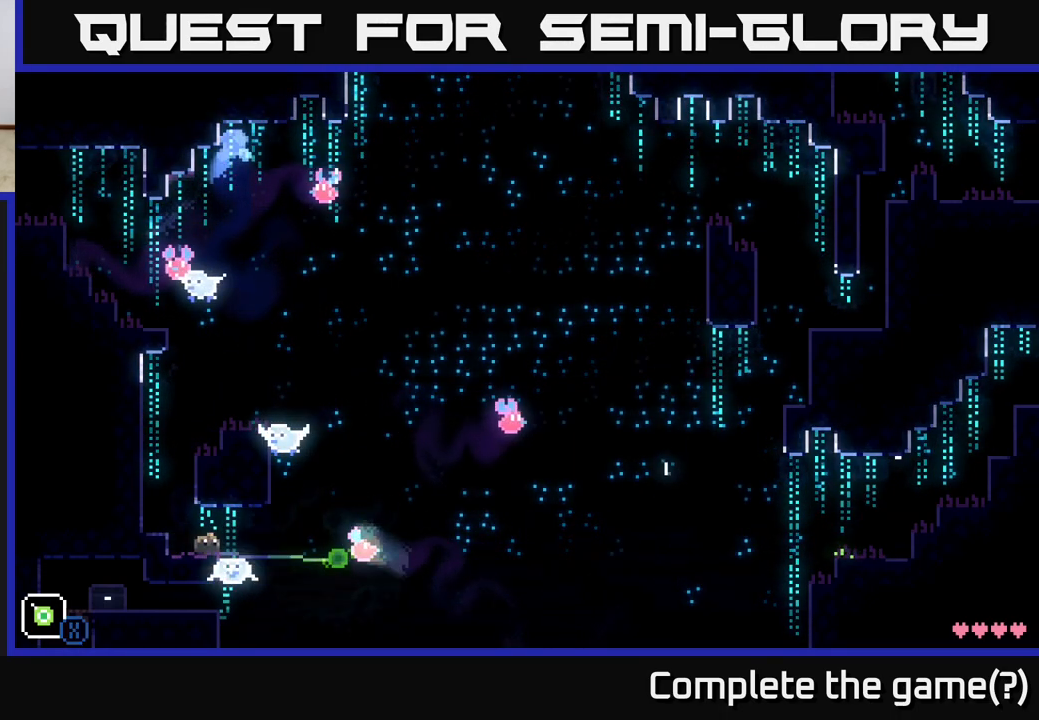
{"buttons": ["X"], "left_stick": "left", "right_stick": "center", "events": [[17, "left_stick", "center"], [67, "left_stick", "left"]]}
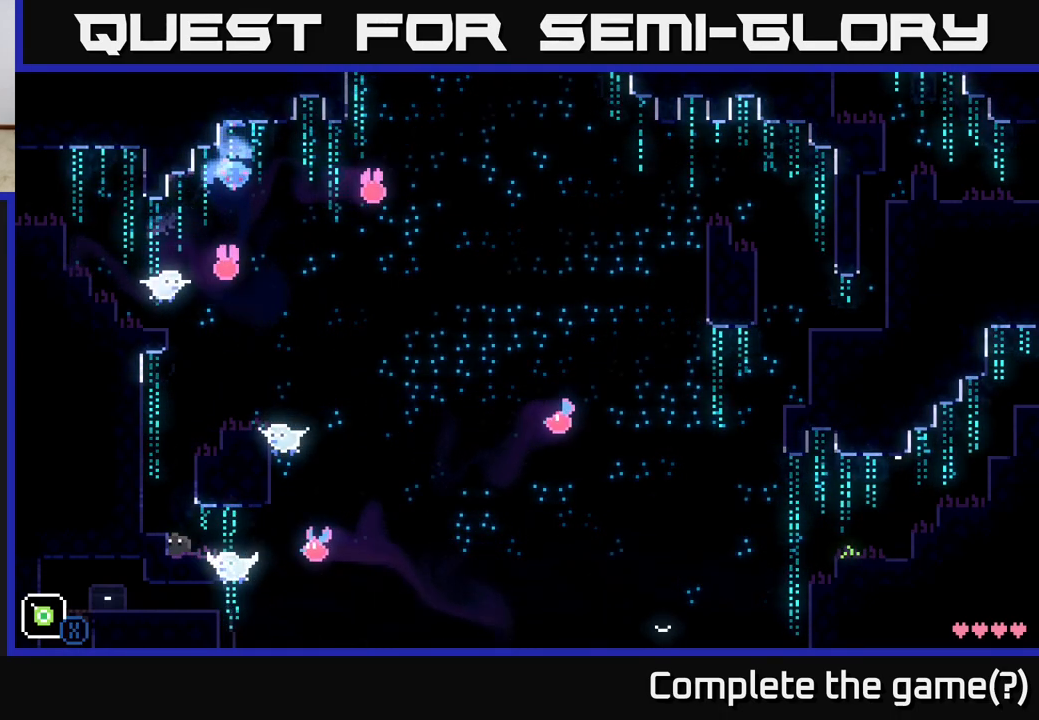
{"buttons": ["X"], "left_stick": "up-left", "right_stick": "center", "events": [[383, "left_stick", "up-left"]]}
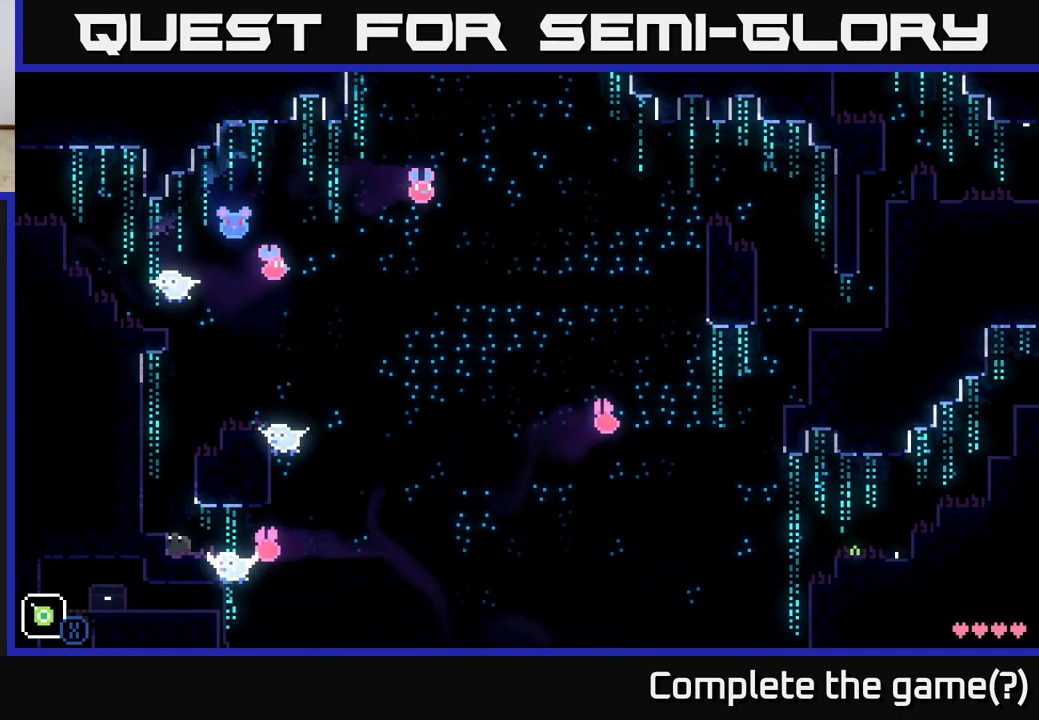
{"buttons": ["A"], "left_stick": "left", "right_stick": "center", "events": [[67, "left_stick", "left"], [217, "X", "up"], [450, "A", "down"]]}
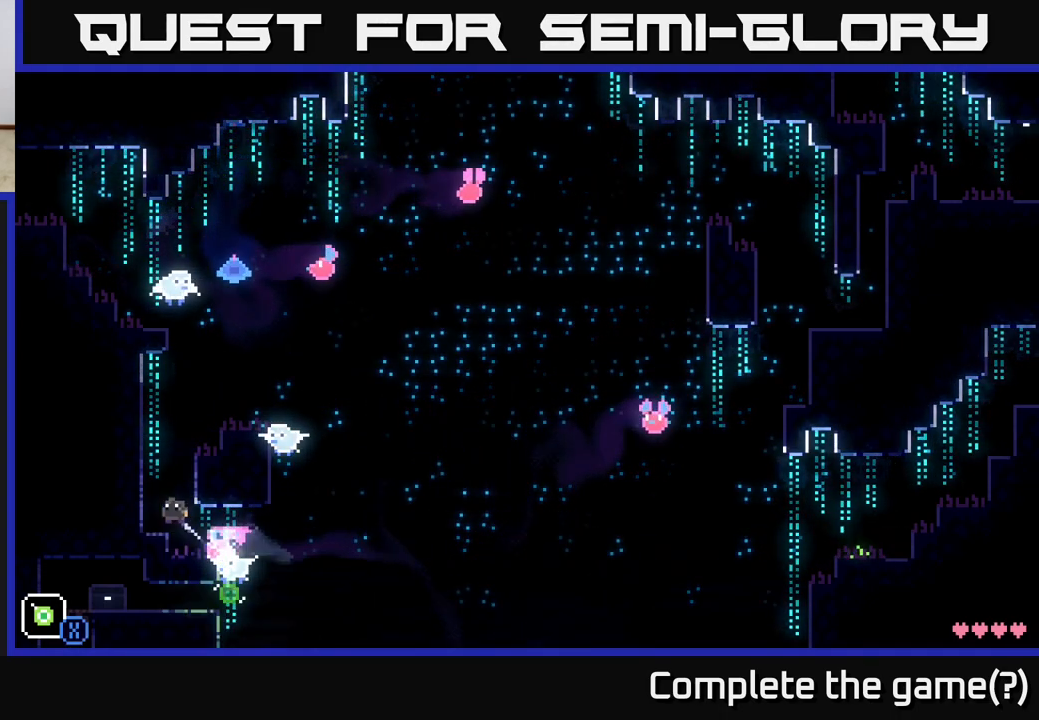
{"buttons": [], "left_stick": "center", "right_stick": "center", "events": [[67, "A", "up"], [450, "left_stick", "center"]]}
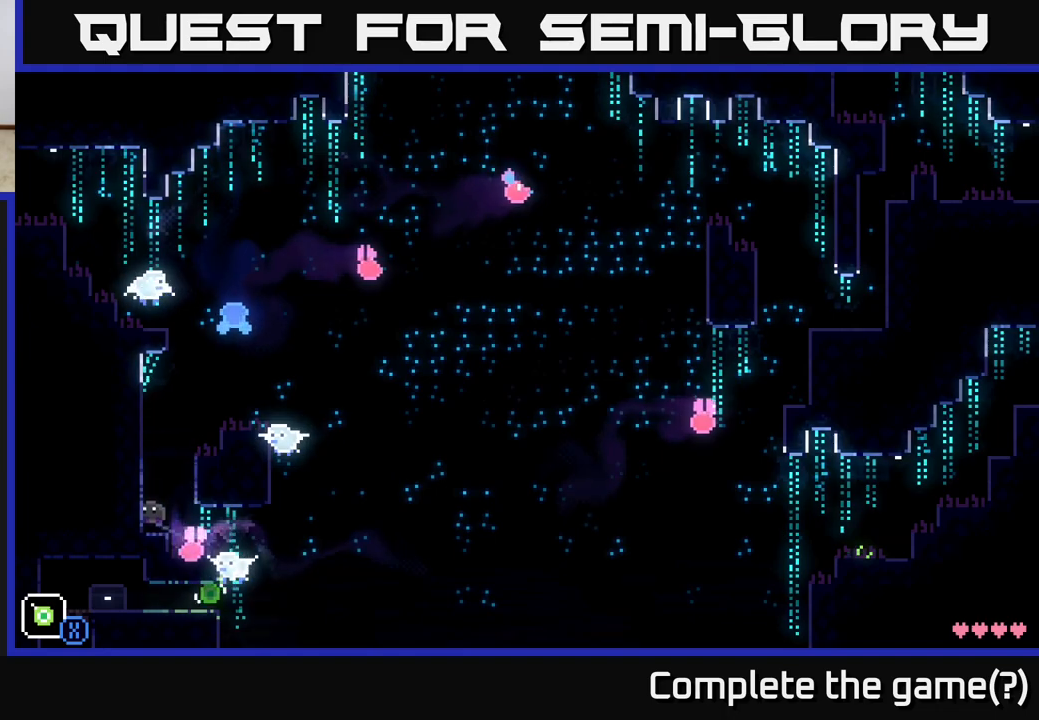
{"buttons": [], "left_stick": "center", "right_stick": "center", "events": []}
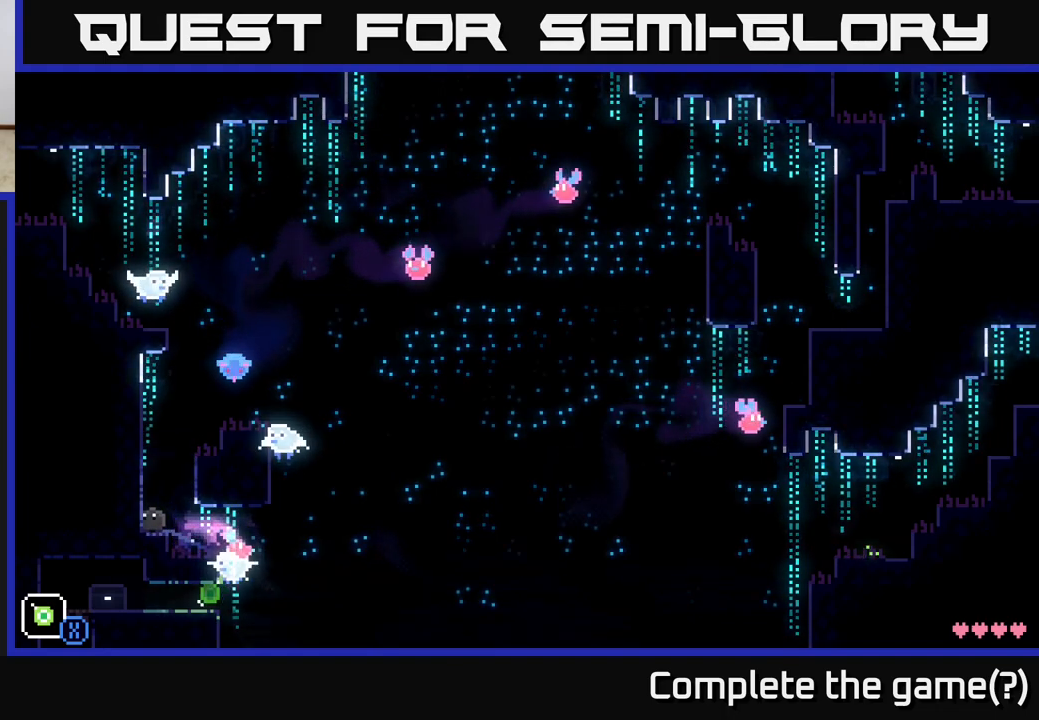
{"buttons": [], "left_stick": "right", "right_stick": "center", "events": [[483, "left_stick", "right"]]}
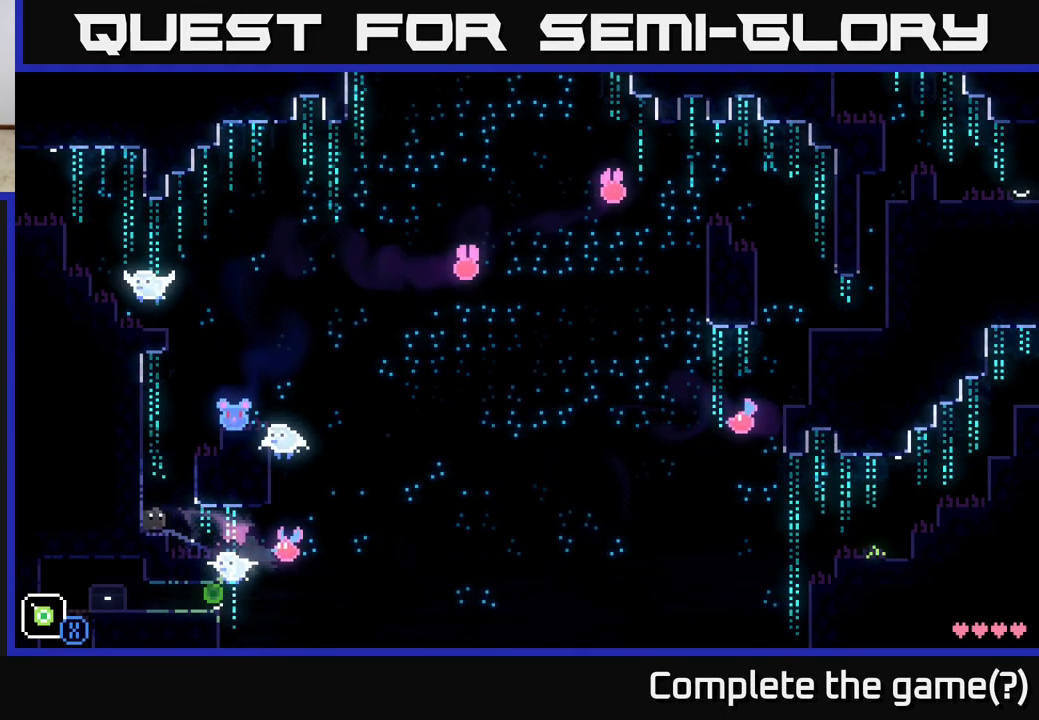
{"buttons": [], "left_stick": "right", "right_stick": "center", "events": [[183, "left_stick", "center"], [400, "left_stick", "right"]]}
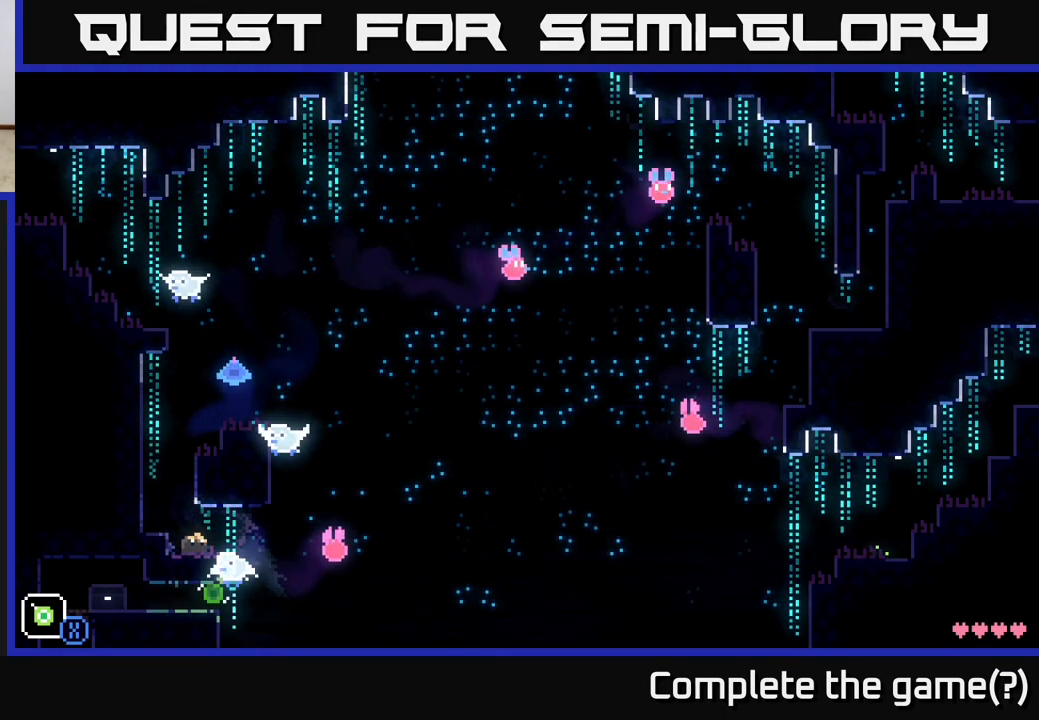
{"buttons": [], "left_stick": "center", "right_stick": "center", "events": [[133, "left_stick", "center"]]}